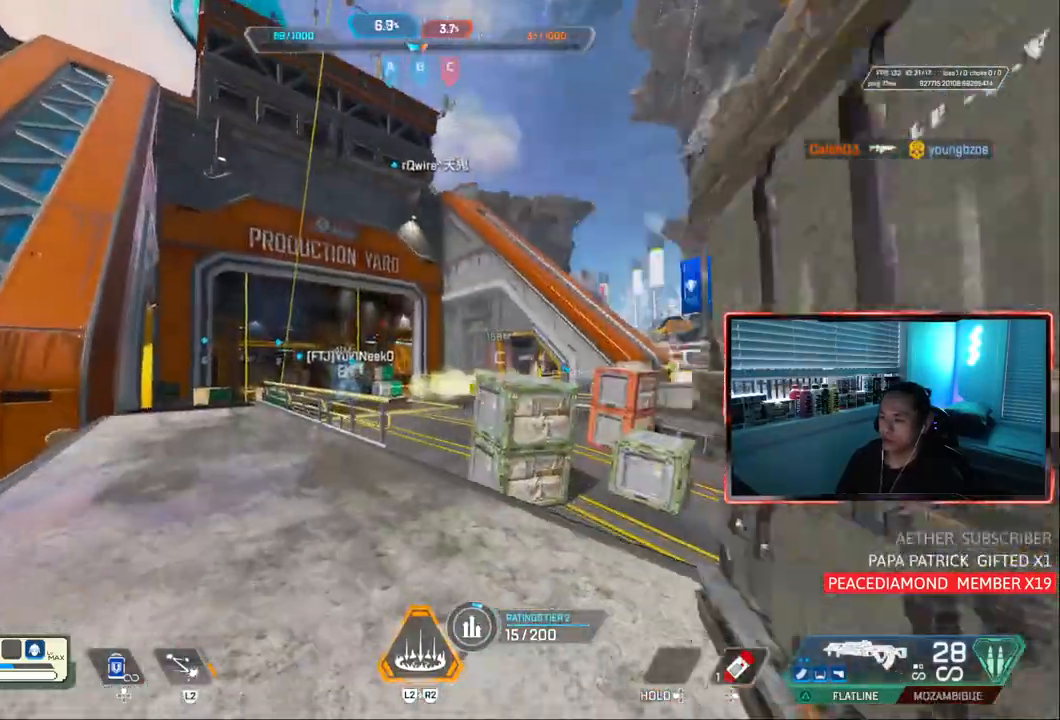
Gameplay with a controller (PlayStation layout); each line is a JSON object with the inputs held at the frame after it (dt_ms = milliseconds from this image to that frame). "events" lists button and stick changes between this image and that frame as [ms after this image, input, new state], when the widget could be followed in between. Not read: L3.
{"dt_ms": 500, "buttons": [], "left_stick": "center", "right_stick": "center", "events": [[150, "right_stick", "right"], [300, "left_stick", "left"], [467, "left_stick", "center"], [500, "right_stick", "center"]]}
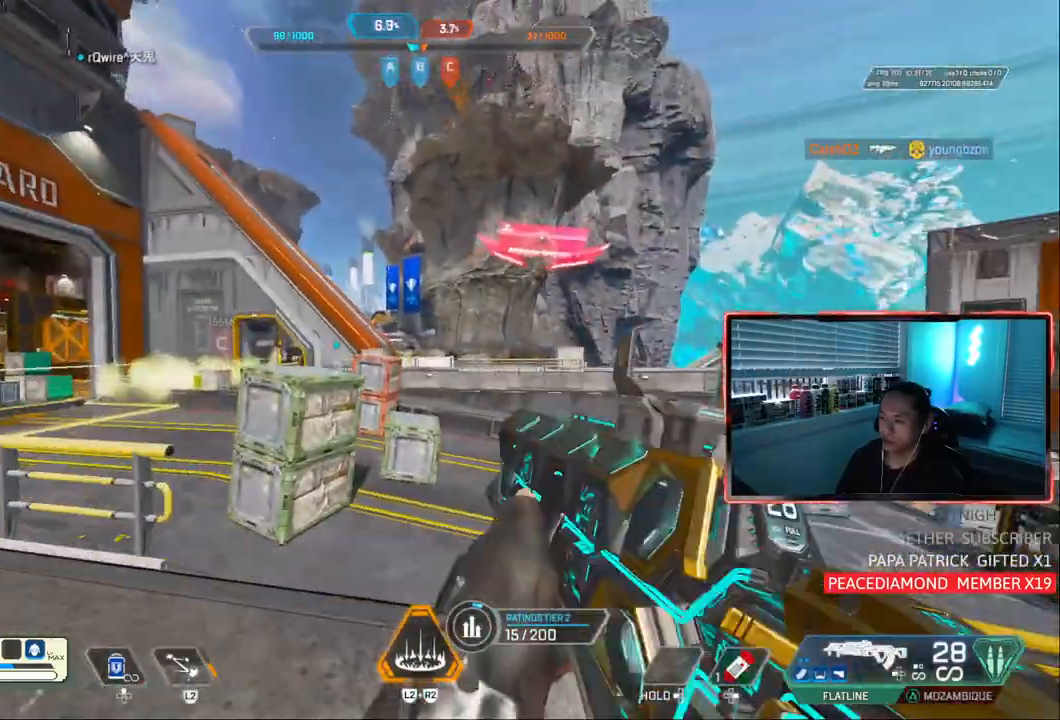
{"dt_ms": 500, "buttons": ["L1", "R1"], "left_stick": "left", "right_stick": "center", "events": [[83, "right_stick", "up-right"], [133, "L1", "down"], [133, "left_stick", "down-right"], [250, "right_stick", "center"], [417, "R1", "down"], [433, "left_stick", "left"]]}
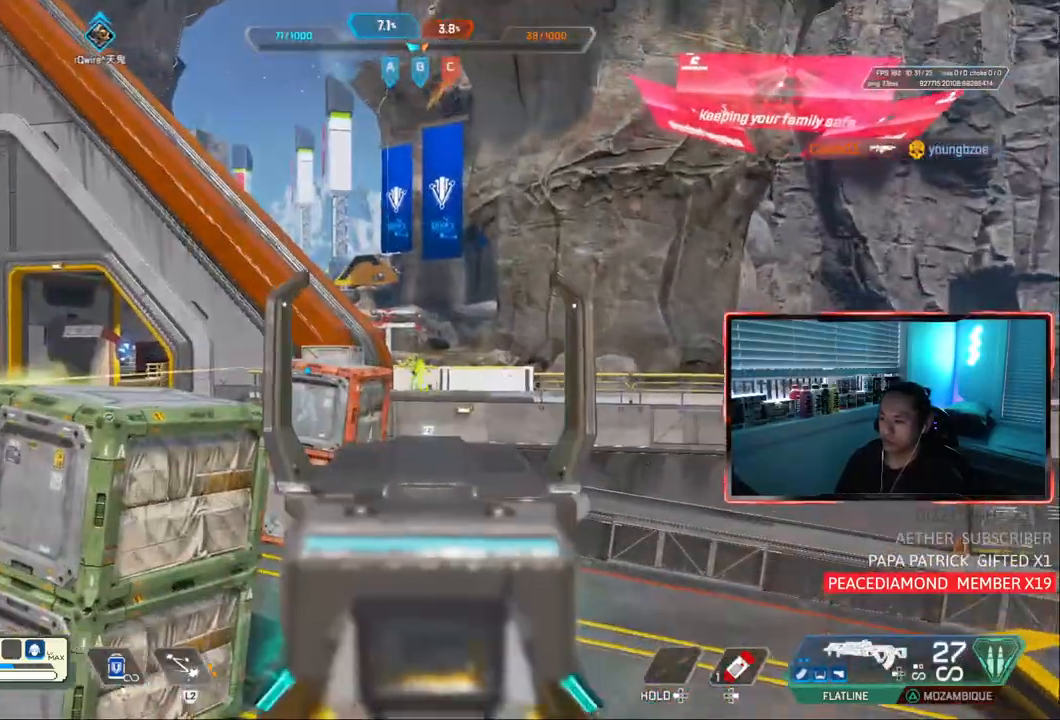
{"dt_ms": 500, "buttons": ["L1", "R1"], "left_stick": "right", "right_stick": "center", "events": [[150, "left_stick", "center"], [233, "left_stick", "right"]]}
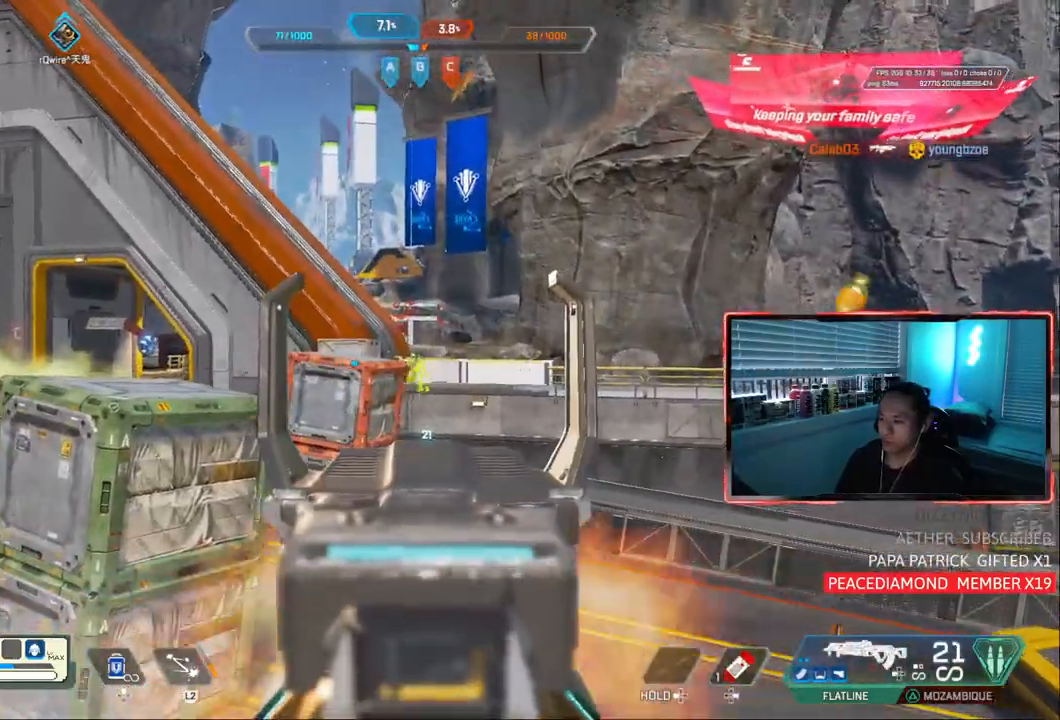
{"dt_ms": 500, "buttons": ["L1", "R1"], "left_stick": "down-right", "right_stick": "center", "events": [[217, "left_stick", "down-right"]]}
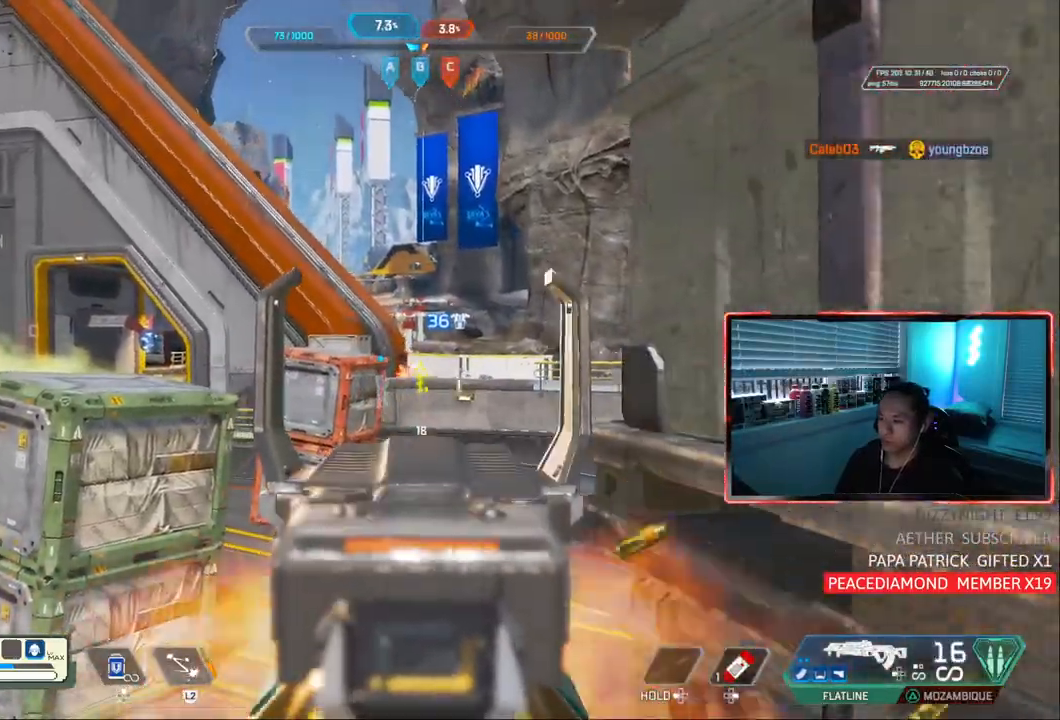
{"dt_ms": 500, "buttons": ["L2"], "left_stick": "down", "right_stick": "center", "events": [[33, "left_stick", "center"], [117, "left_stick", "left"], [233, "left_stick", "down-right"], [400, "L1", "up"], [450, "R1", "up"], [467, "left_stick", "down"], [483, "L2", "down"]]}
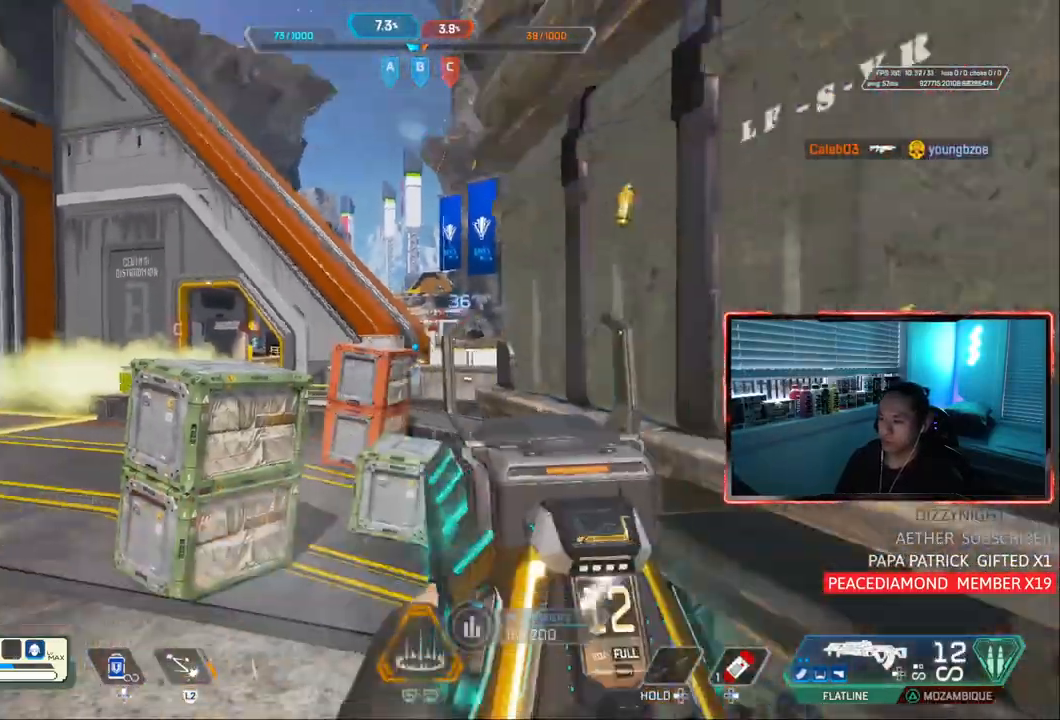
{"dt_ms": 500, "buttons": ["L2"], "left_stick": "center", "right_stick": "center", "events": [[200, "left_stick", "center"], [283, "left_stick", "up"], [417, "left_stick", "center"]]}
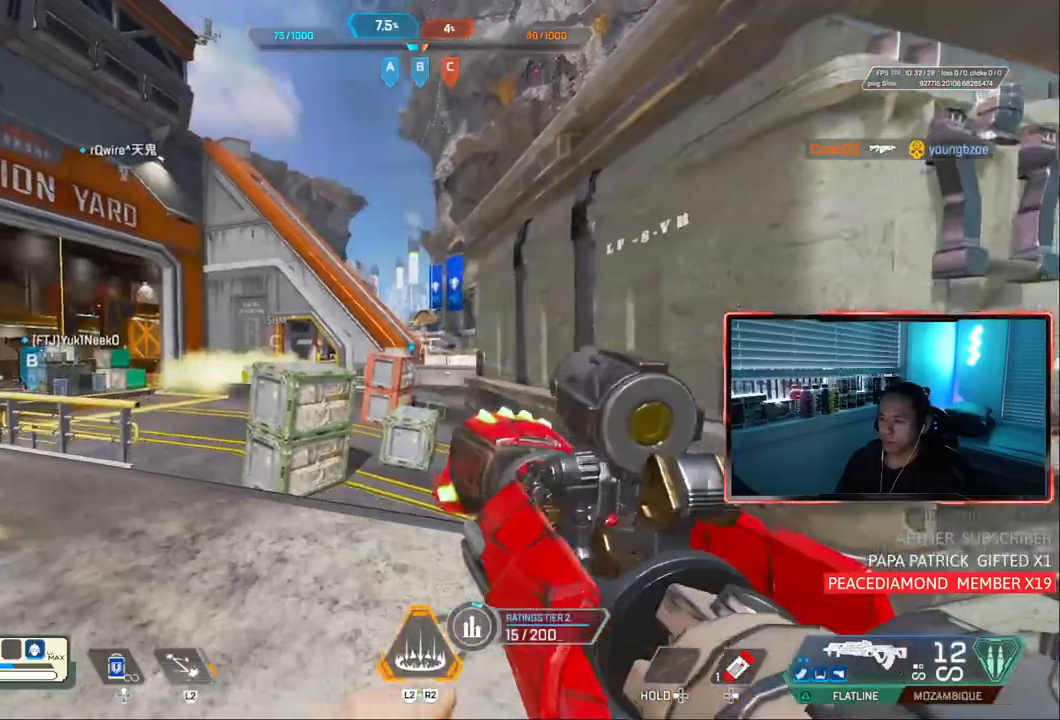
{"dt_ms": 500, "buttons": [], "left_stick": "center", "right_stick": "center", "events": [[33, "L2", "up"]]}
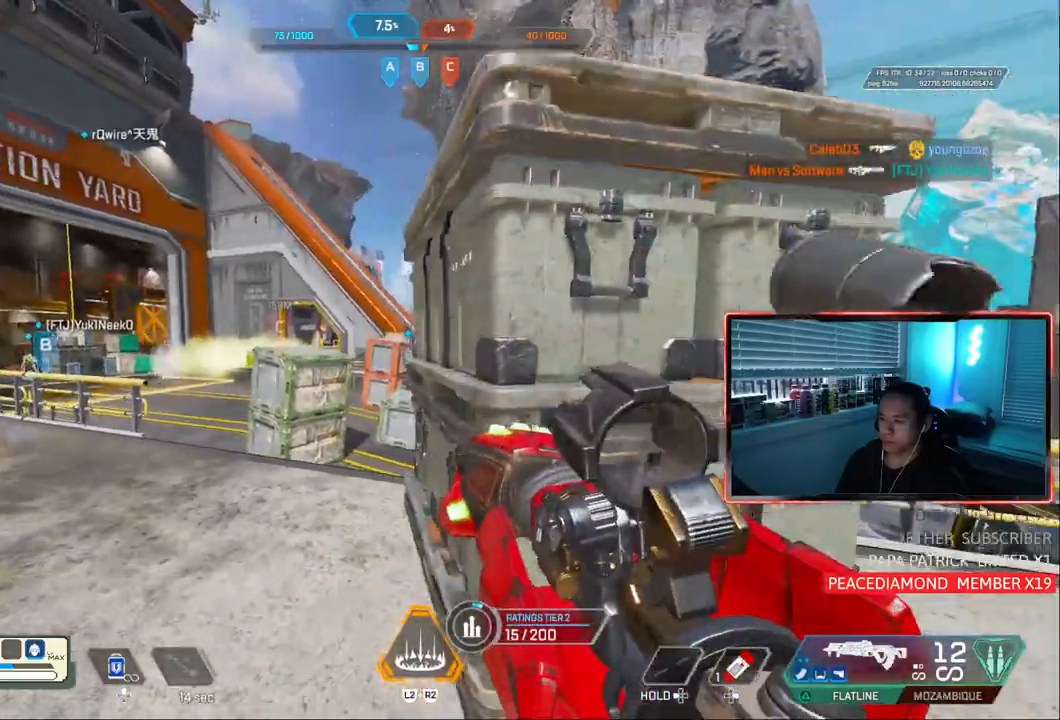
{"dt_ms": 500, "buttons": ["CROSS"], "left_stick": "up-left", "right_stick": "center", "events": [[83, "left_stick", "down-right"], [183, "left_stick", "center"], [400, "left_stick", "up-left"], [450, "CROSS", "down"]]}
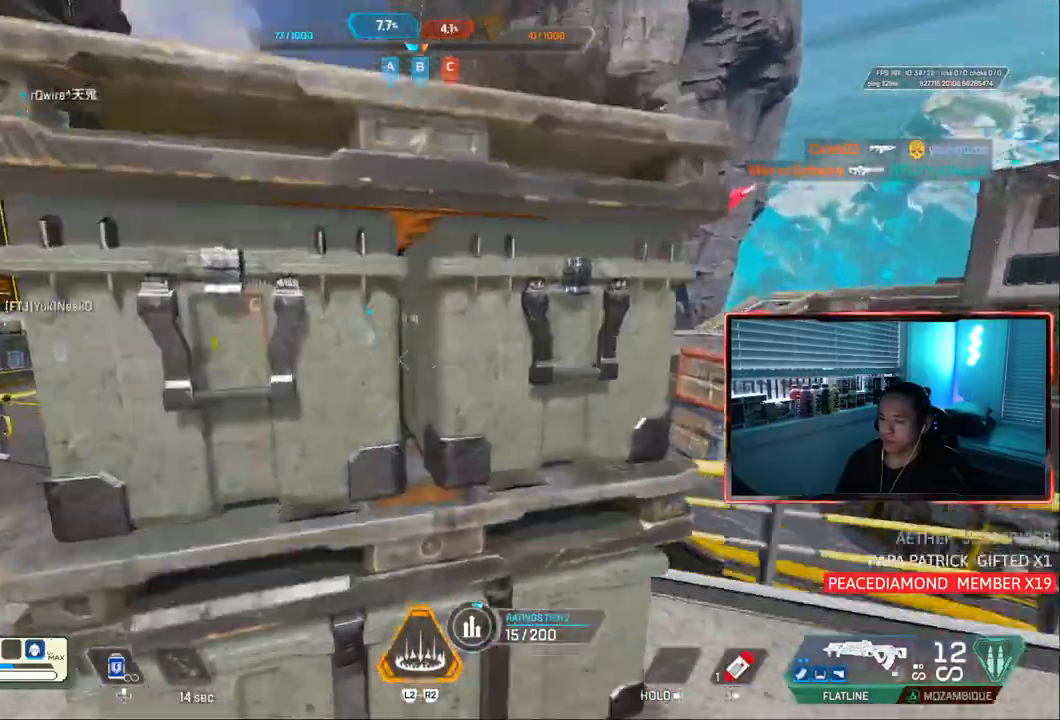
{"dt_ms": 500, "buttons": [], "left_stick": "up", "right_stick": "center", "events": [[83, "CROSS", "up"], [383, "left_stick", "up"]]}
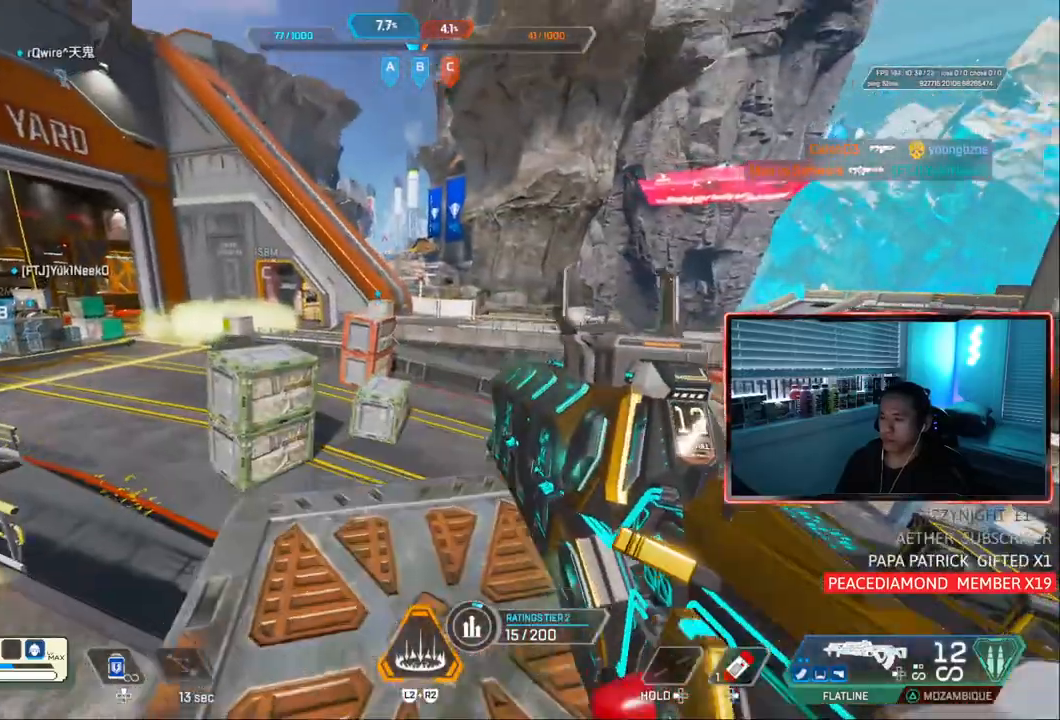
{"dt_ms": 500, "buttons": [], "left_stick": "left", "right_stick": "center", "events": [[383, "left_stick", "center"], [500, "left_stick", "left"]]}
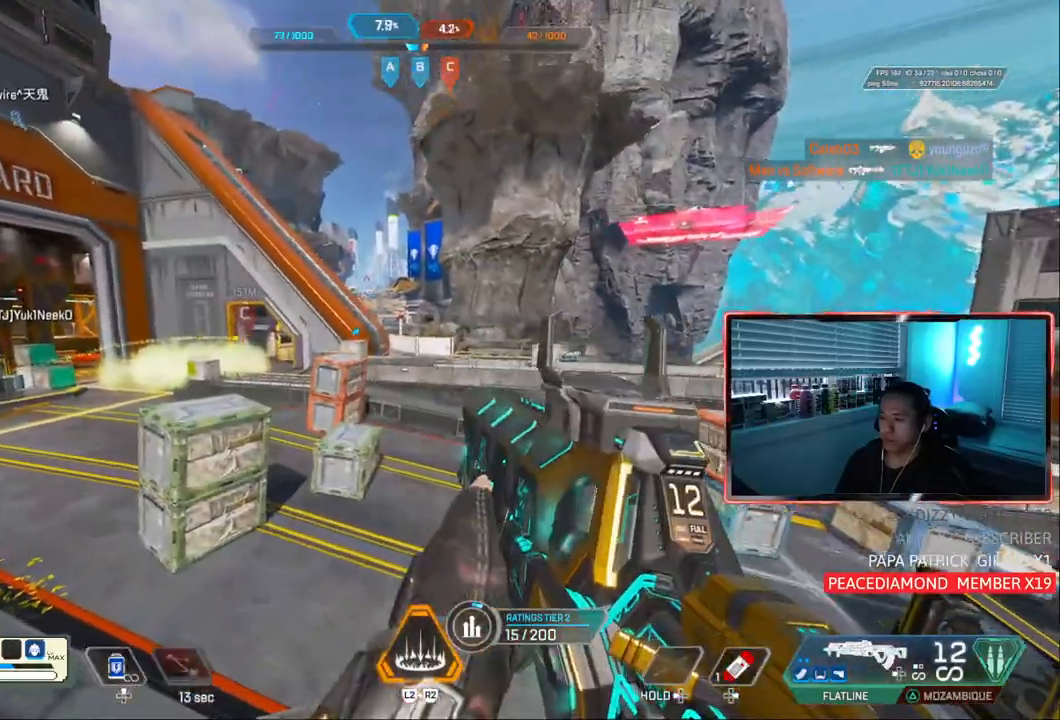
{"dt_ms": 500, "buttons": [], "left_stick": "center", "right_stick": "center", "events": [[267, "left_stick", "center"]]}
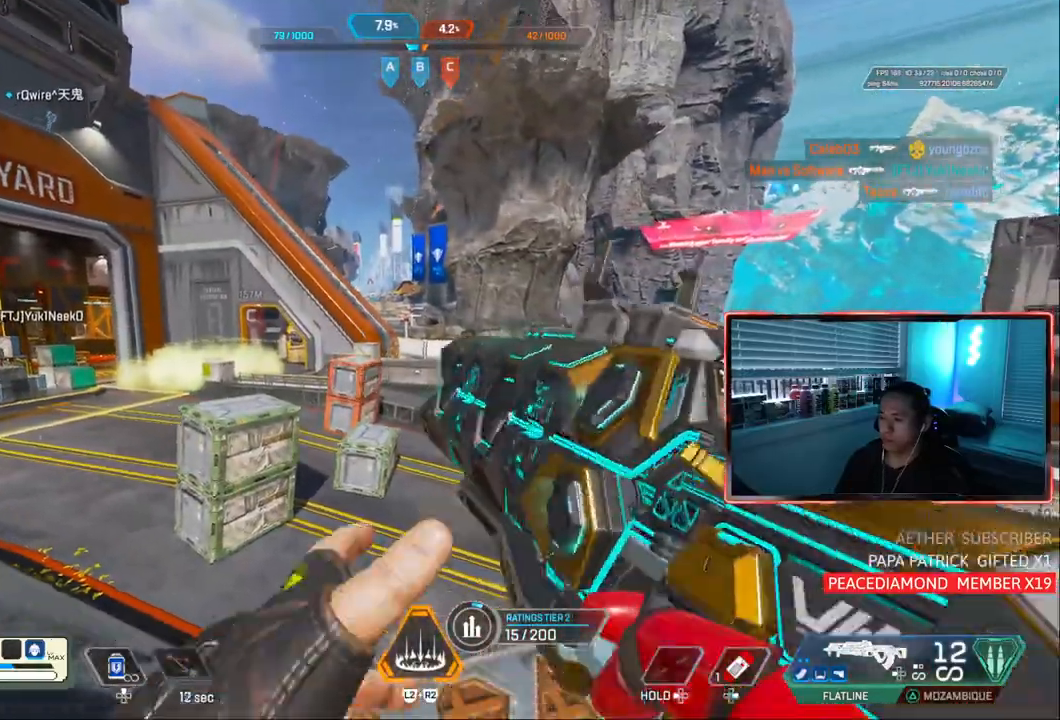
{"dt_ms": 500, "buttons": [], "left_stick": "up-left", "right_stick": "center", "events": [[117, "left_stick", "up-left"]]}
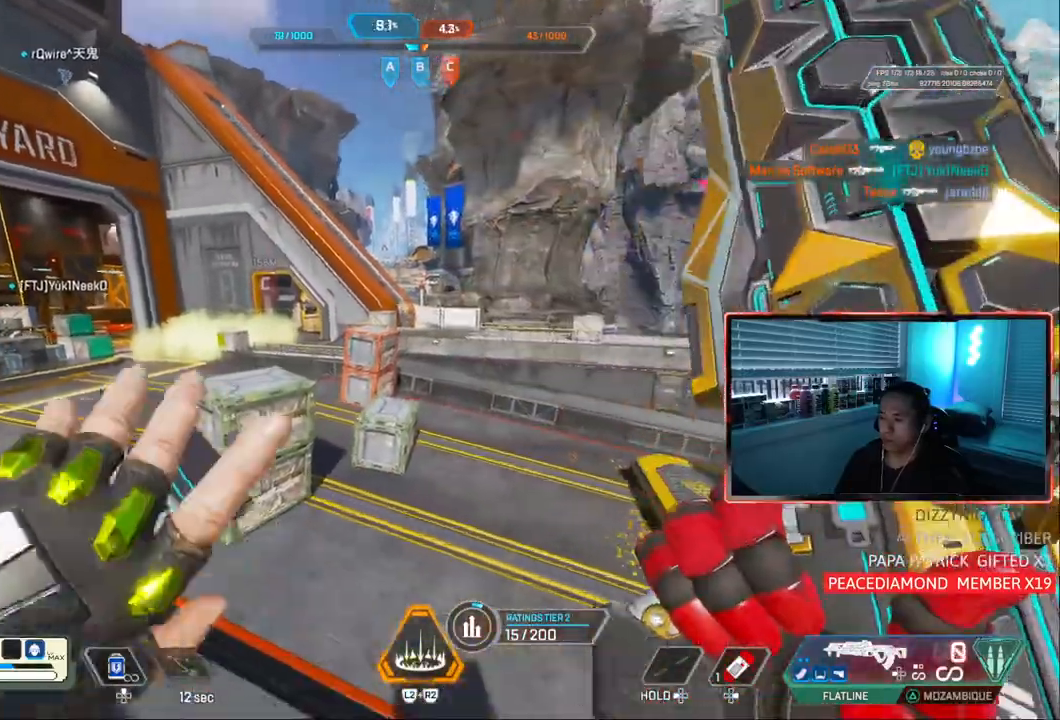
{"dt_ms": 500, "buttons": ["CIRCLE"], "left_stick": "center", "right_stick": "center", "events": [[83, "CIRCLE", "down"], [383, "left_stick", "center"]]}
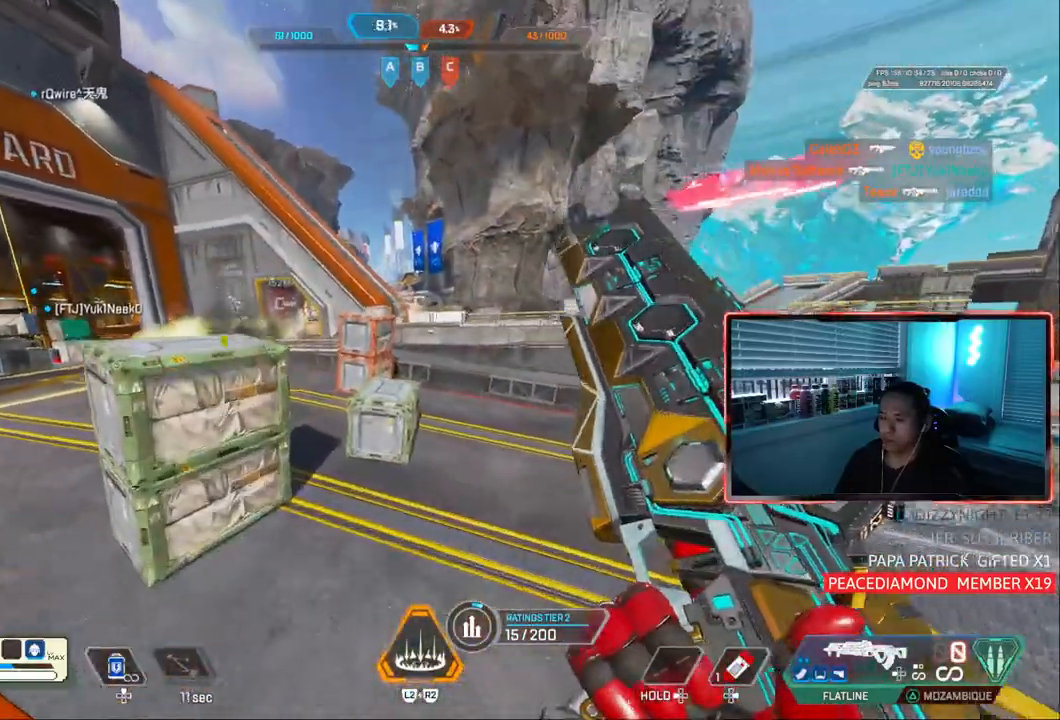
{"dt_ms": 500, "buttons": [], "left_stick": "center", "right_stick": "center", "events": [[433, "CIRCLE", "up"]]}
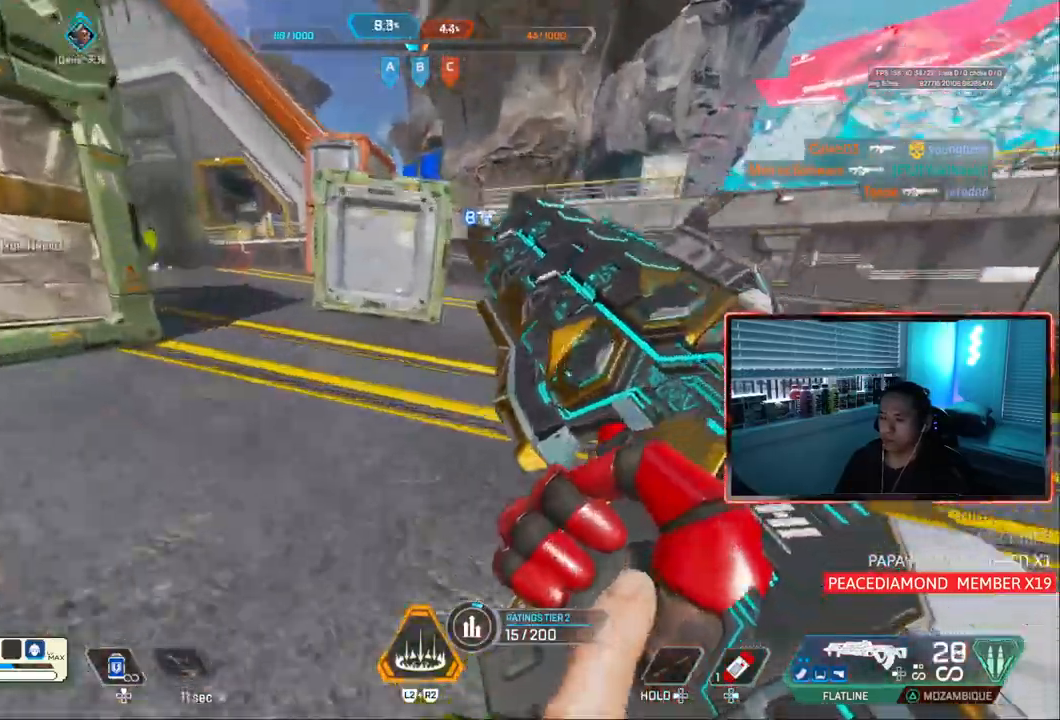
{"dt_ms": 500, "buttons": [], "left_stick": "up-left", "right_stick": "center", "events": [[217, "left_stick", "up-left"]]}
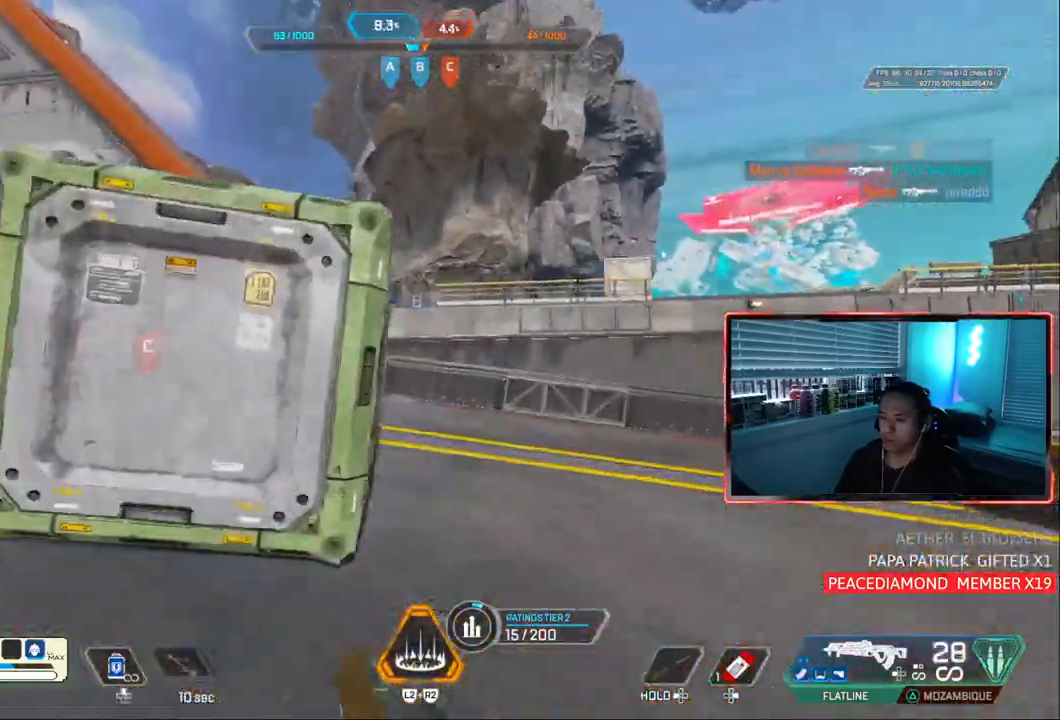
{"dt_ms": 500, "buttons": [], "left_stick": "up-left", "right_stick": "right", "events": [[283, "right_stick", "left"], [500, "right_stick", "right"]]}
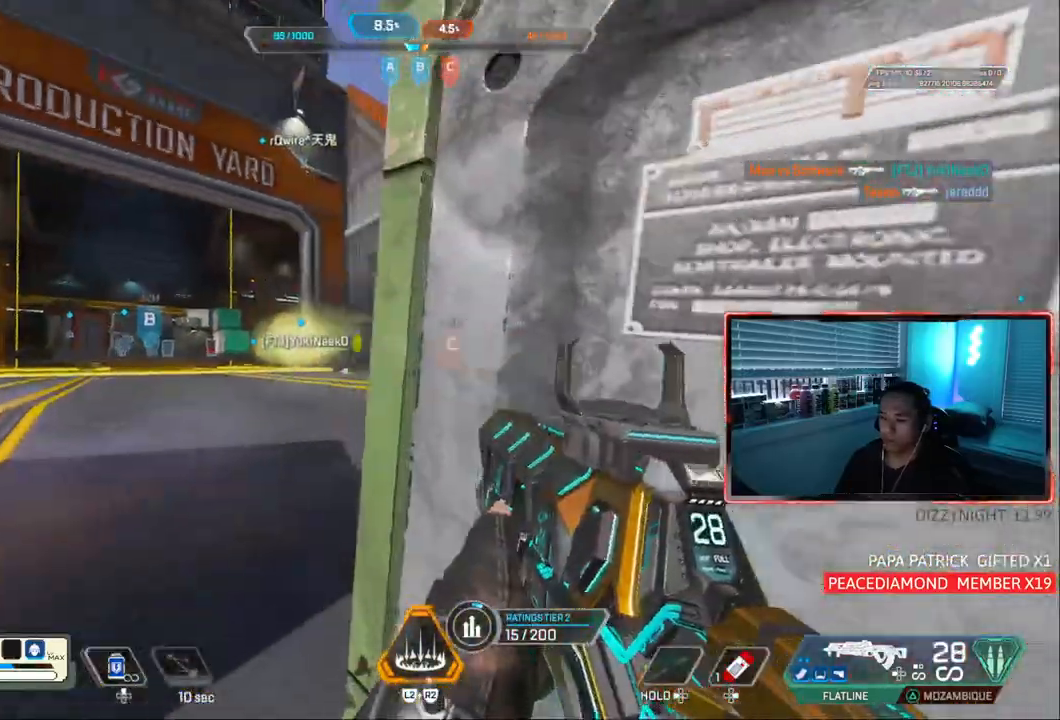
{"dt_ms": 500, "buttons": [], "left_stick": "up-left", "right_stick": "right"}
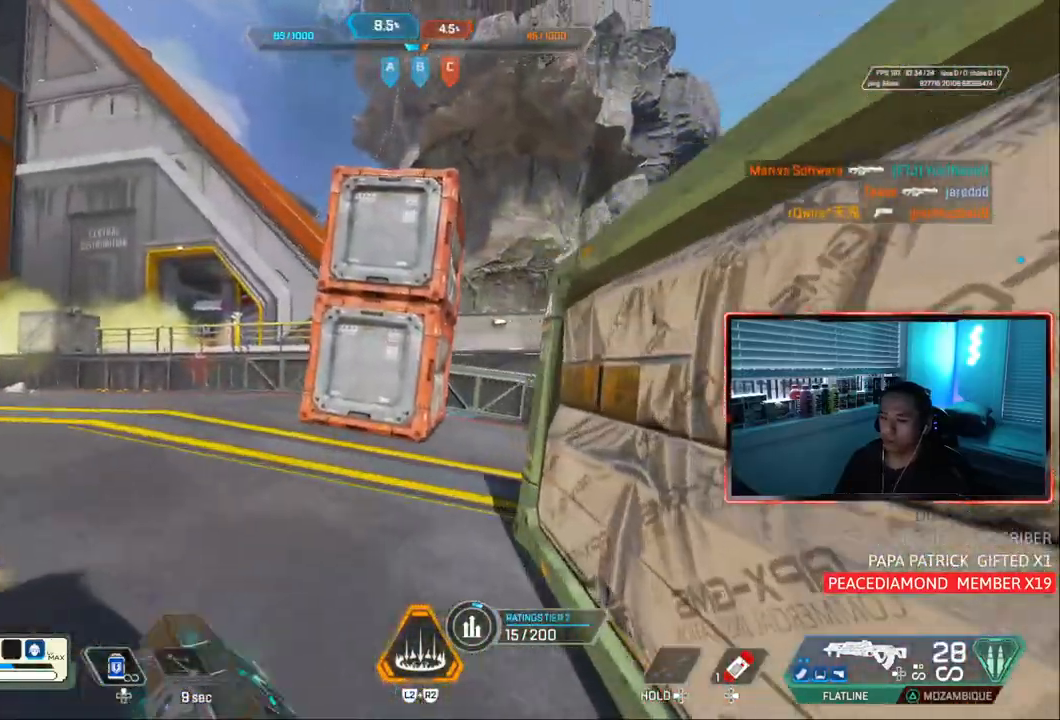
{"dt_ms": 500, "buttons": [], "left_stick": "up-left", "right_stick": "center", "events": [[67, "START", "down"], [133, "right_stick", "center"], [250, "START", "up"]]}
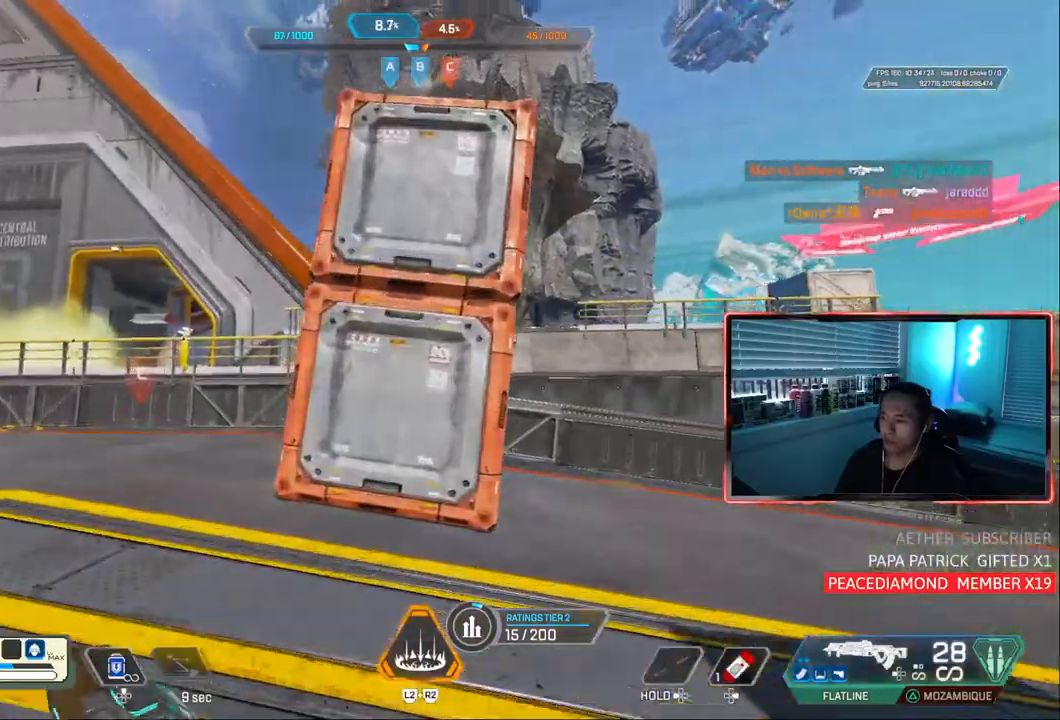
{"dt_ms": 1000, "buttons": ["CROSS", "CIRCLE"], "left_stick": "up-right", "right_stick": "center"}